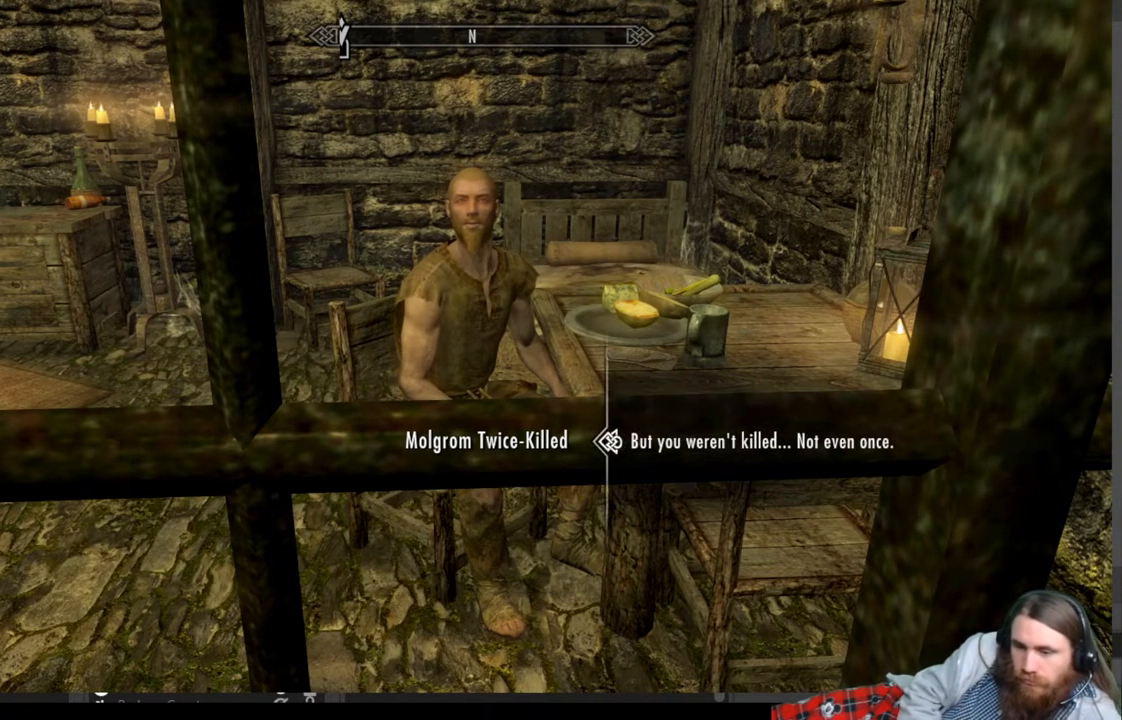
Gameplay with a controller (Xbox layout); each line is a JSON object with the inputs held at the frame after it. "events" lists button and stick changes between this image and that frame as [ms after this image, input, new state], when the widget could be followed in between. Not read: R3.
{"buttons": ["A"], "left_stick": "center", "right_stick": "center", "events": [[467, "A", "down"]]}
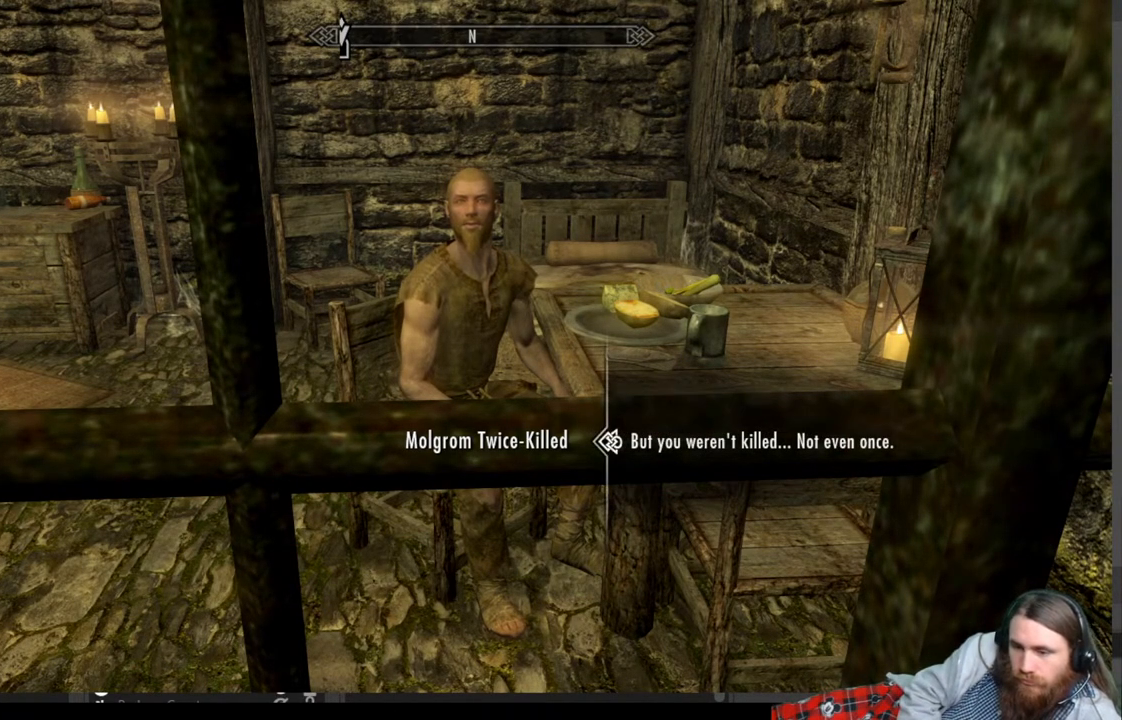
{"buttons": [], "left_stick": "center", "right_stick": "center", "events": [[167, "A", "up"]]}
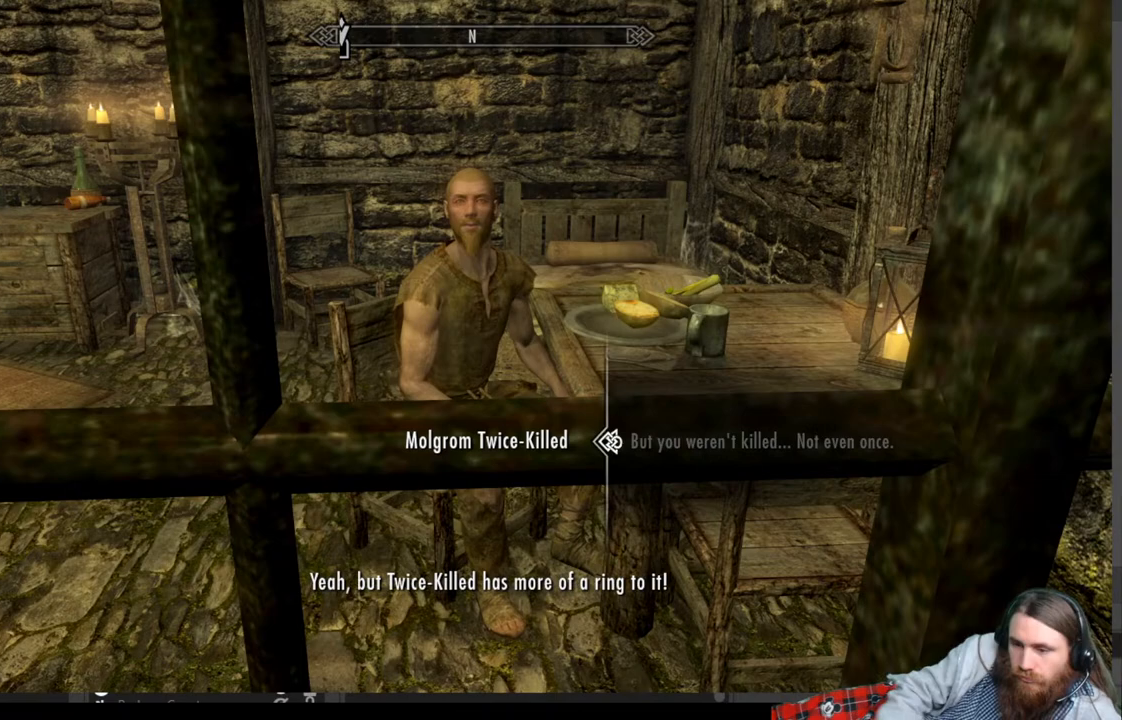
{"buttons": [], "left_stick": "center", "right_stick": "center", "events": []}
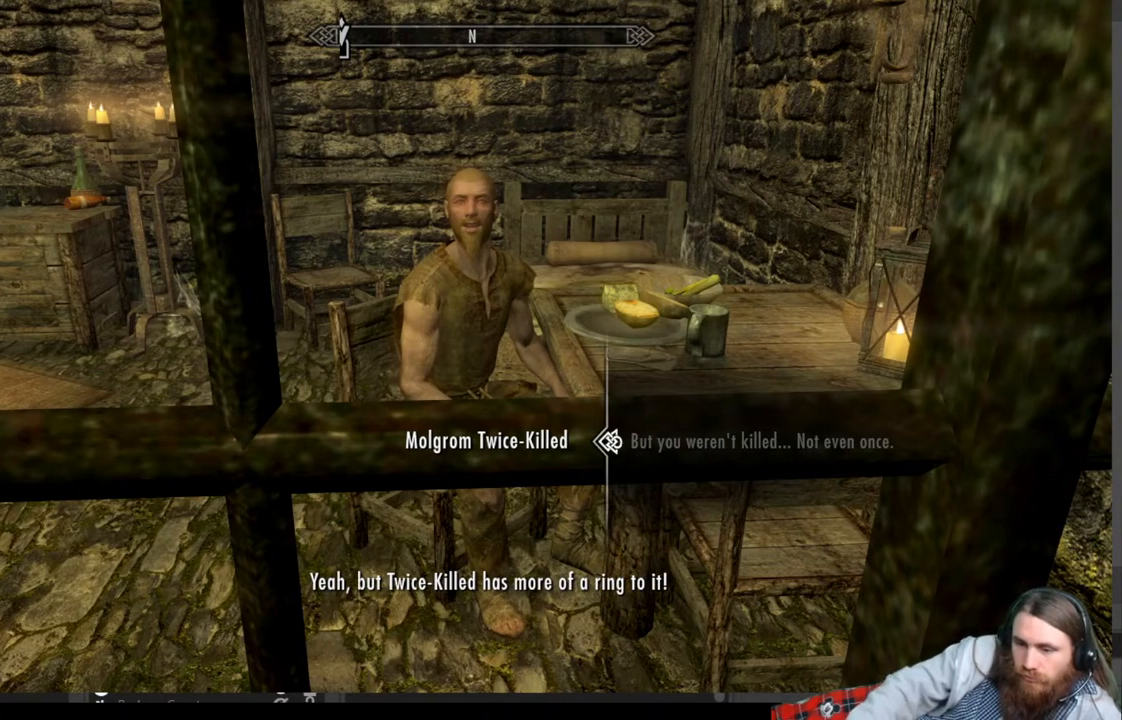
{"buttons": [], "left_stick": "center", "right_stick": "center", "events": []}
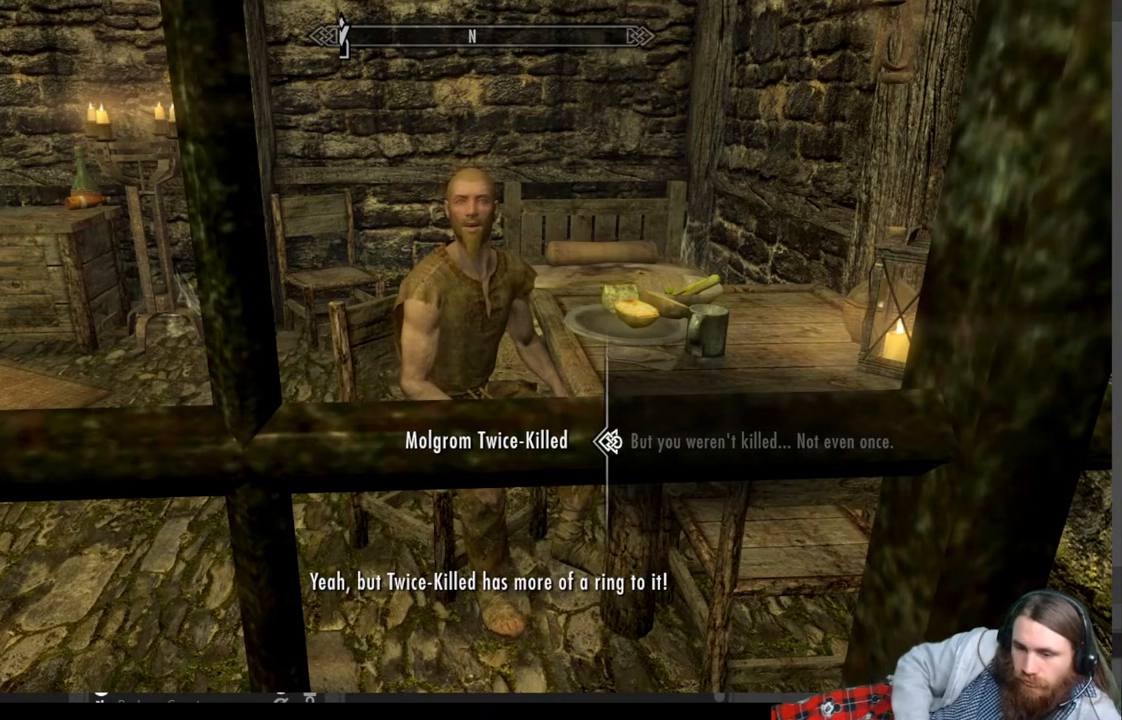
{"buttons": [], "left_stick": "center", "right_stick": "center", "events": []}
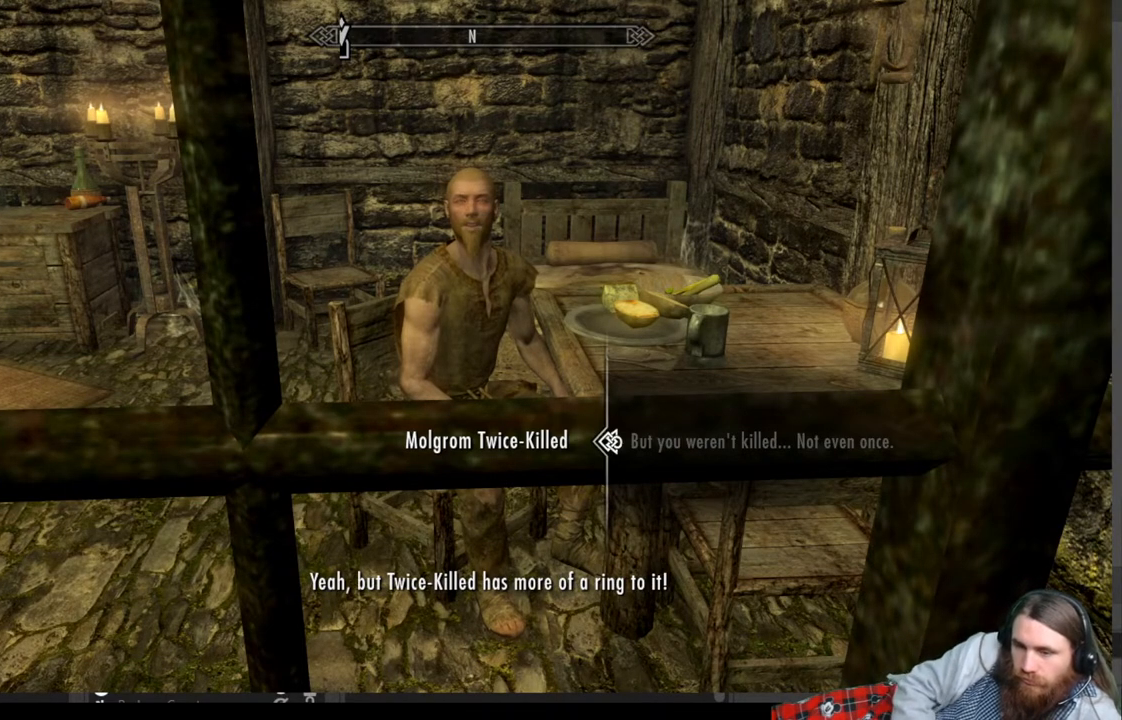
{"buttons": [], "left_stick": "center", "right_stick": "center", "events": []}
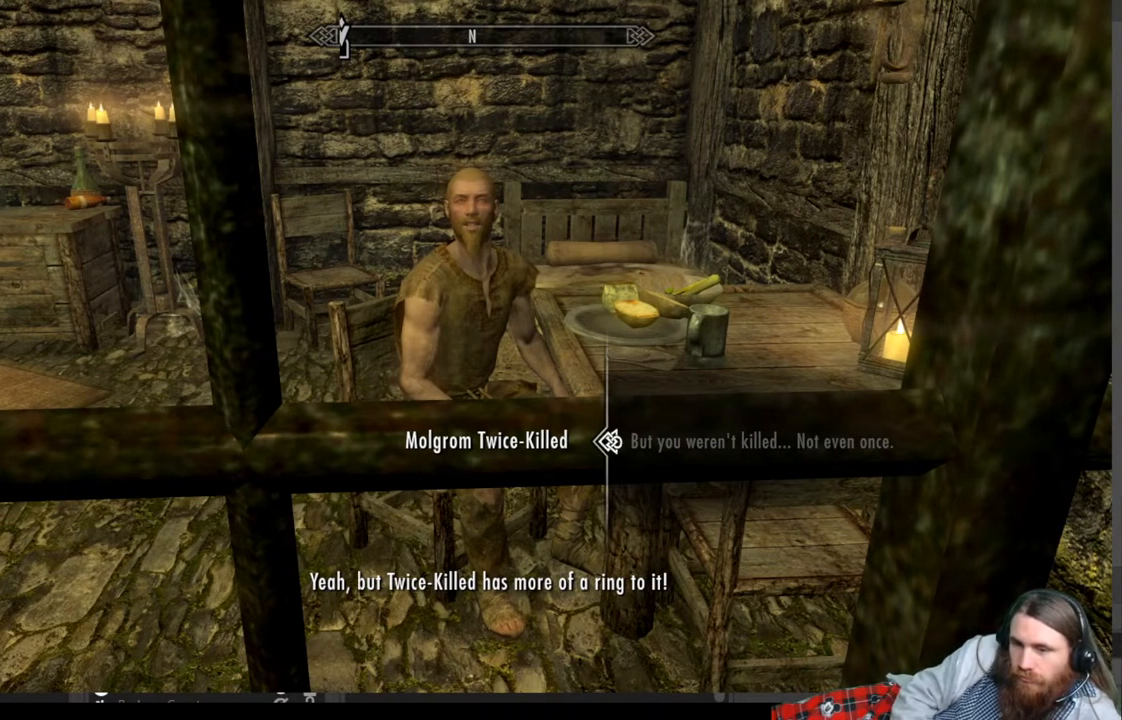
{"buttons": [], "left_stick": "center", "right_stick": "center", "events": []}
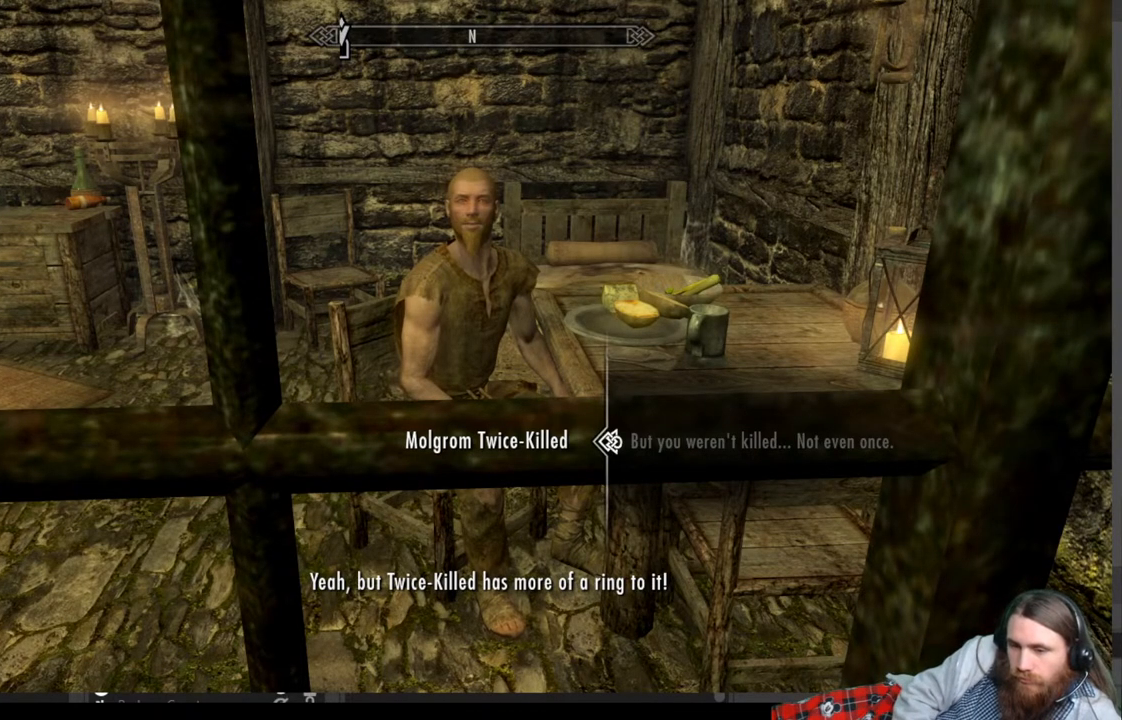
{"buttons": [], "left_stick": "center", "right_stick": "center", "events": []}
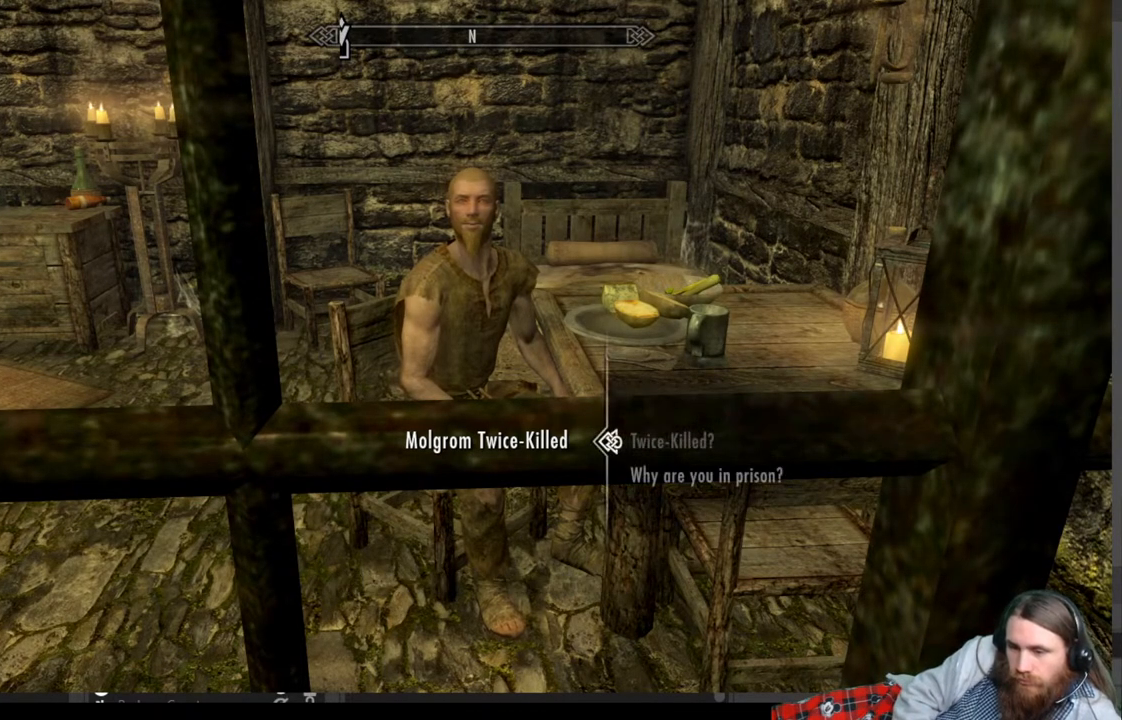
{"buttons": ["DPAD_DOWN"], "left_stick": "center", "right_stick": "center", "events": [[450, "DPAD_DOWN", "down"]]}
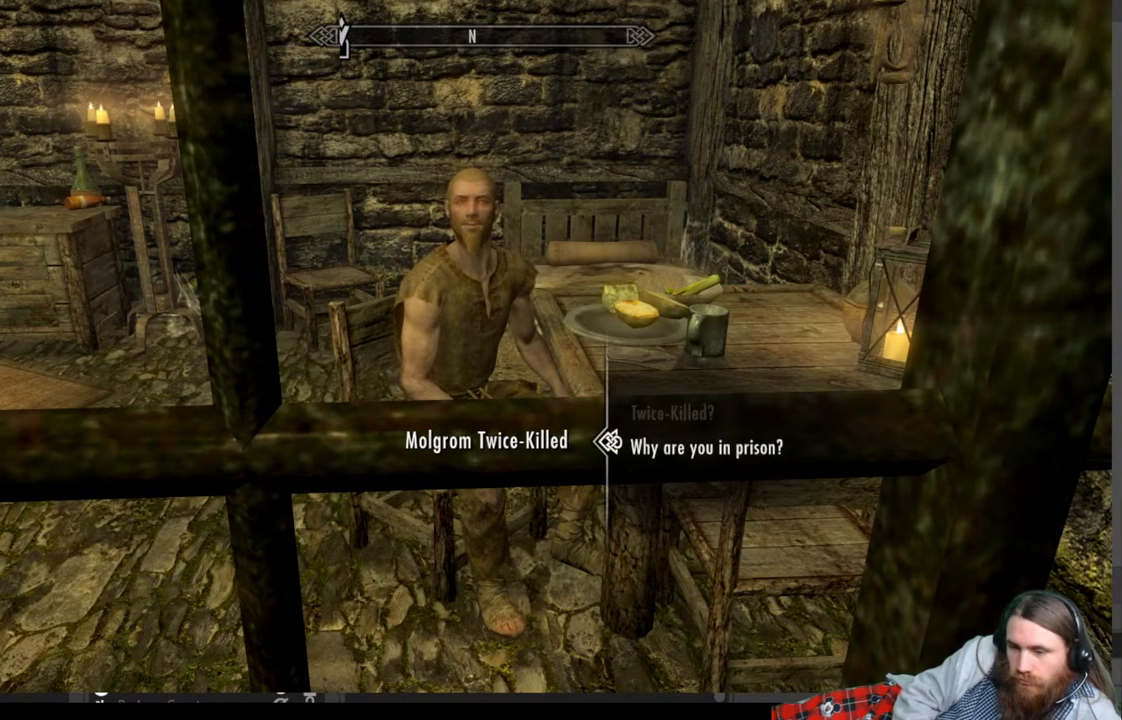
{"buttons": [], "left_stick": "center", "right_stick": "center", "events": [[150, "DPAD_DOWN", "up"], [233, "A", "down"], [400, "A", "up"]]}